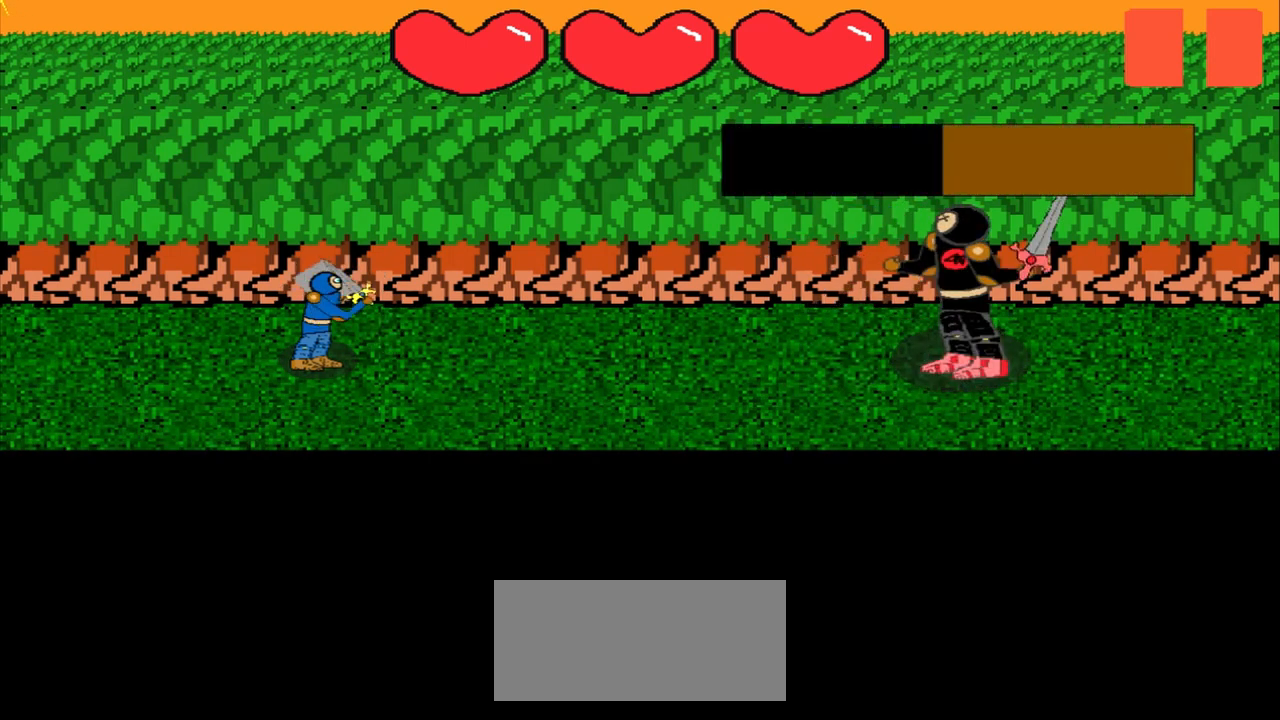
Gameplay with a controller (PlayStation layout); each line is a JSON object with the inputs held at the frame after it. "events" lists button and stick changes between this image and that frame as [ms after this image, input, new state], when the widget could be followed in between. Not read: L2 L3 R2 R3 right_stick.
{"buttons": [], "left_stick": "center", "events": [[42, "left_stick", "center"], [250, "left_stick", "down-left"], [417, "left_stick", "center"]]}
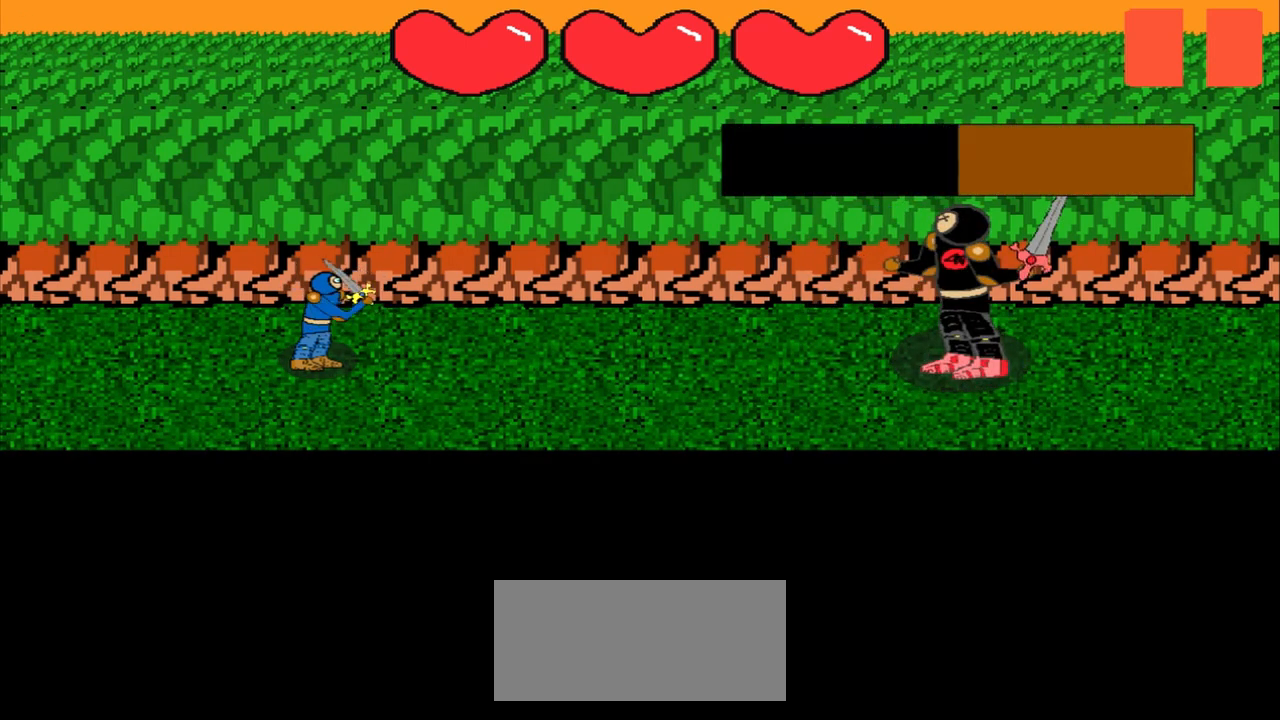
{"buttons": [], "left_stick": "center", "events": [[83, "left_stick", "left"], [417, "left_stick", "center"]]}
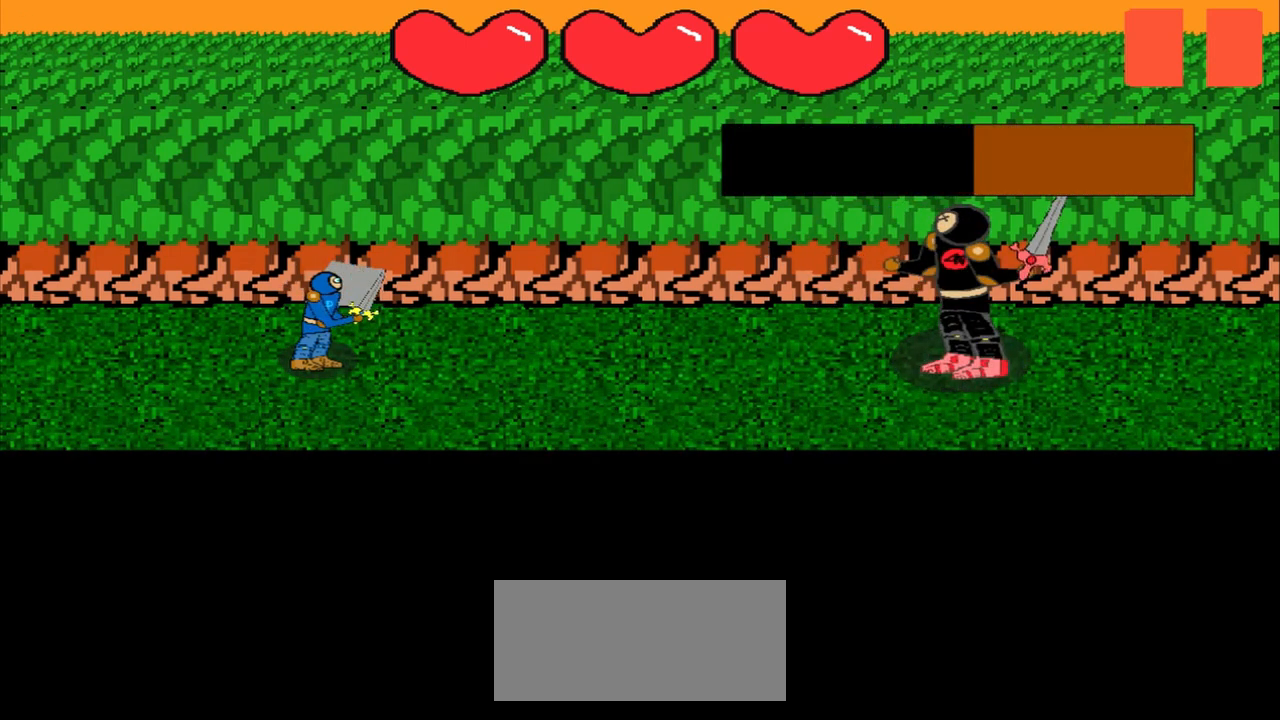
{"buttons": [], "left_stick": "center", "events": [[83, "left_stick", "down-left"], [292, "left_stick", "center"]]}
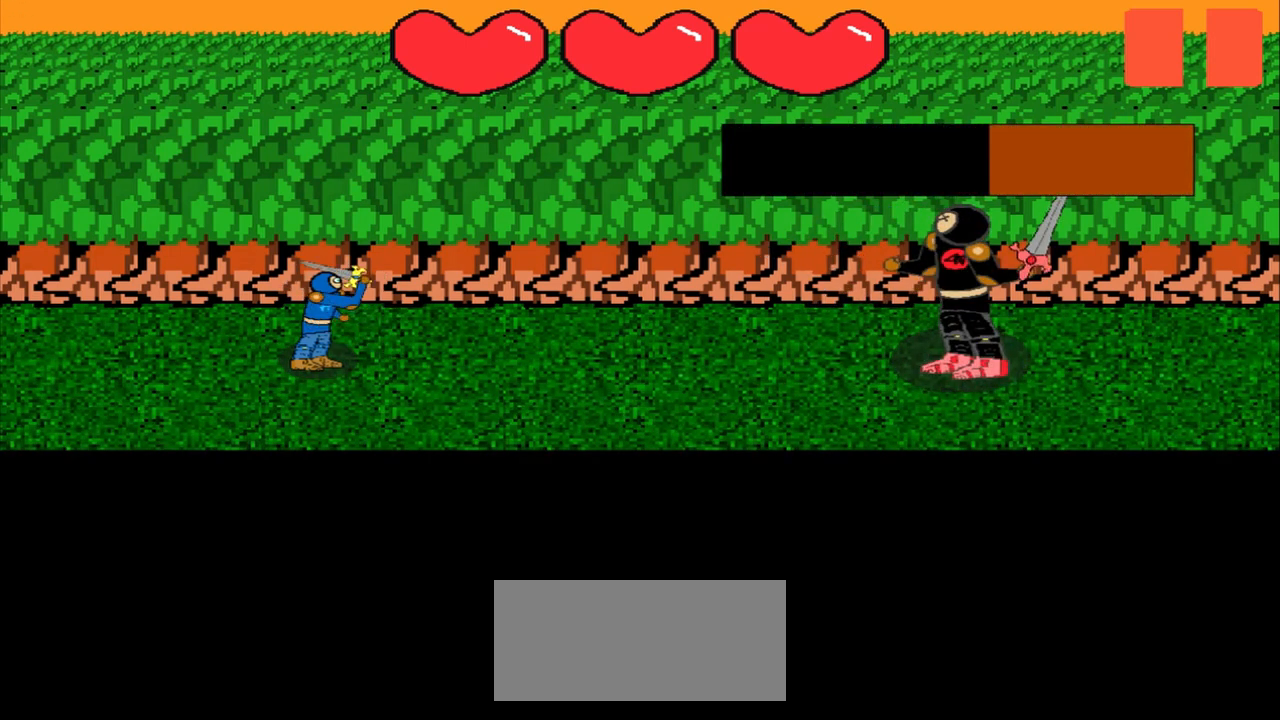
{"buttons": [], "left_stick": "left", "events": [[42, "left_stick", "down"], [250, "left_stick", "center"], [417, "left_stick", "left"]]}
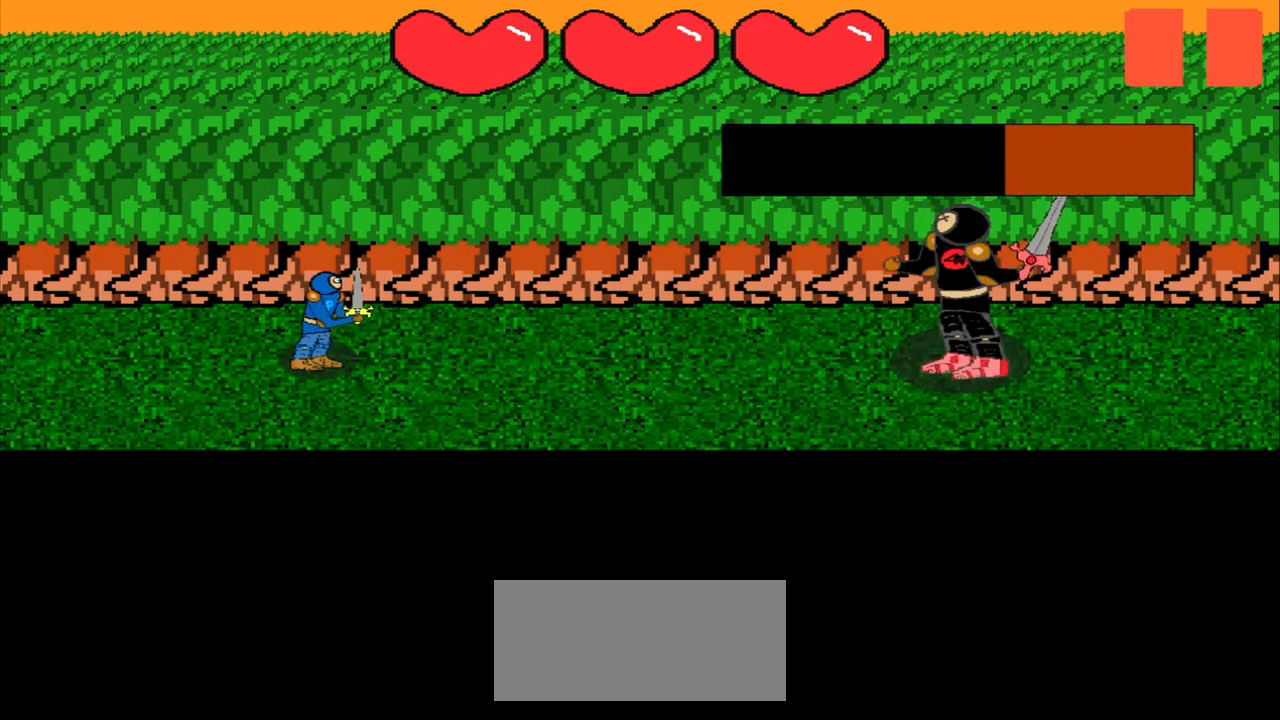
{"buttons": [], "left_stick": "center", "events": [[83, "left_stick", "center"], [292, "left_stick", "down-left"], [500, "left_stick", "center"]]}
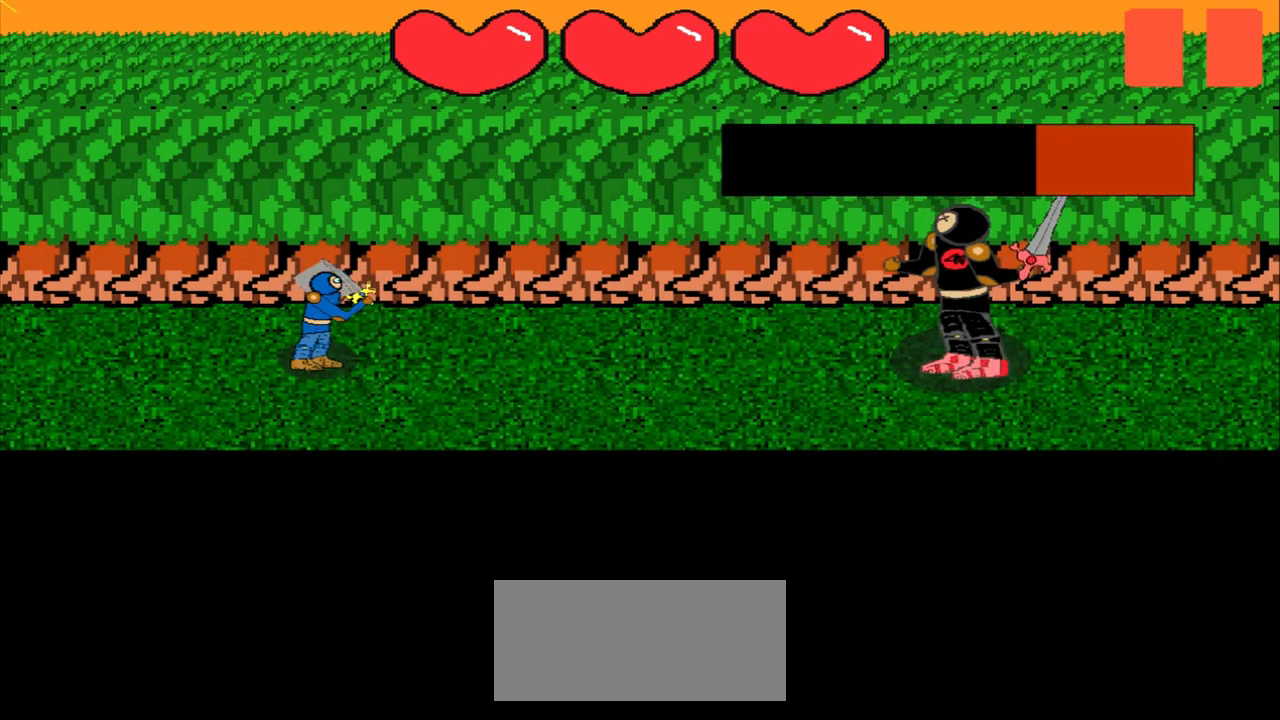
{"buttons": [], "left_stick": "center", "events": [[208, "left_stick", "up-left"], [375, "left_stick", "center"]]}
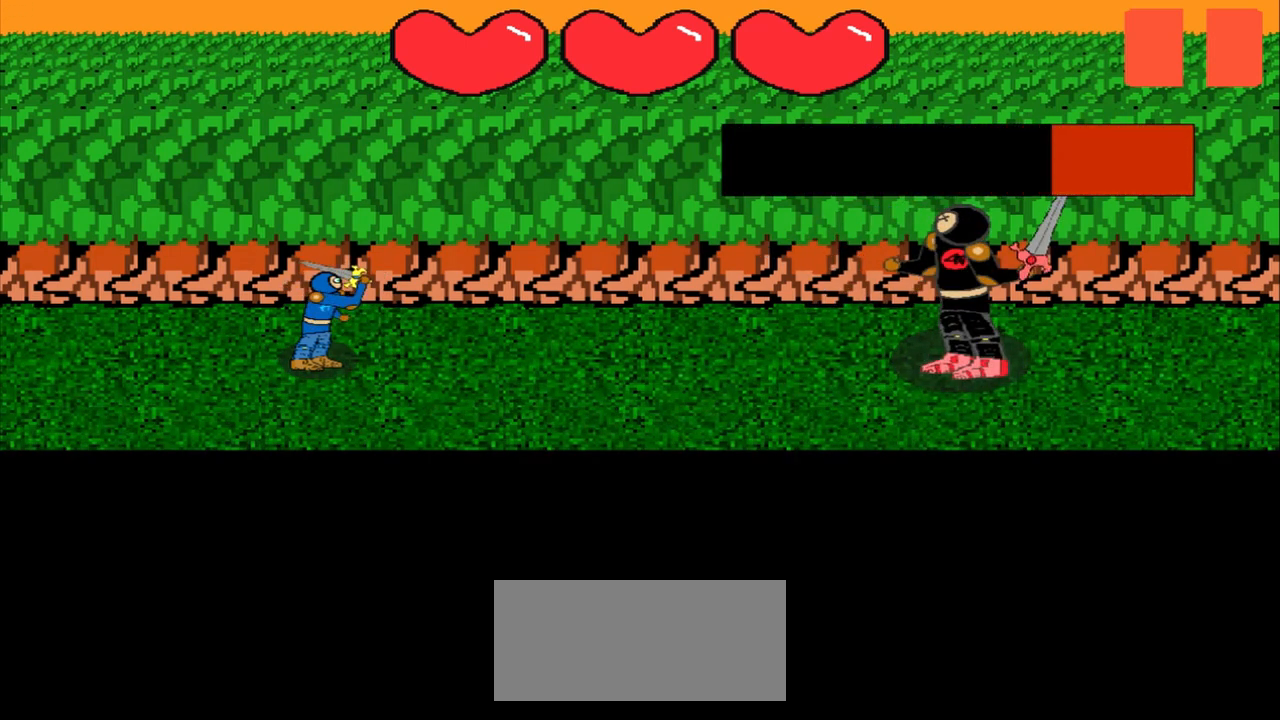
{"buttons": [], "left_stick": "center", "events": [[125, "left_stick", "up-right"], [292, "left_stick", "center"]]}
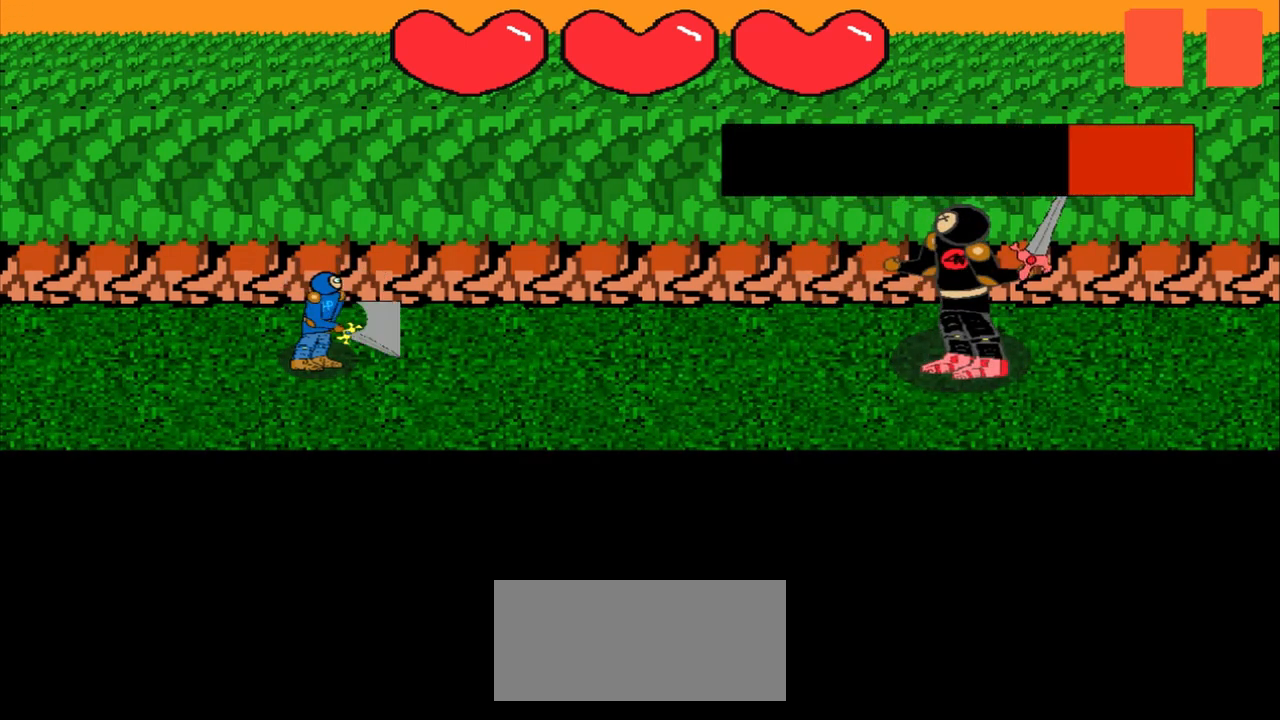
{"buttons": [], "left_stick": "right", "events": [[42, "left_stick", "down-left"], [250, "left_stick", "center"], [417, "left_stick", "right"]]}
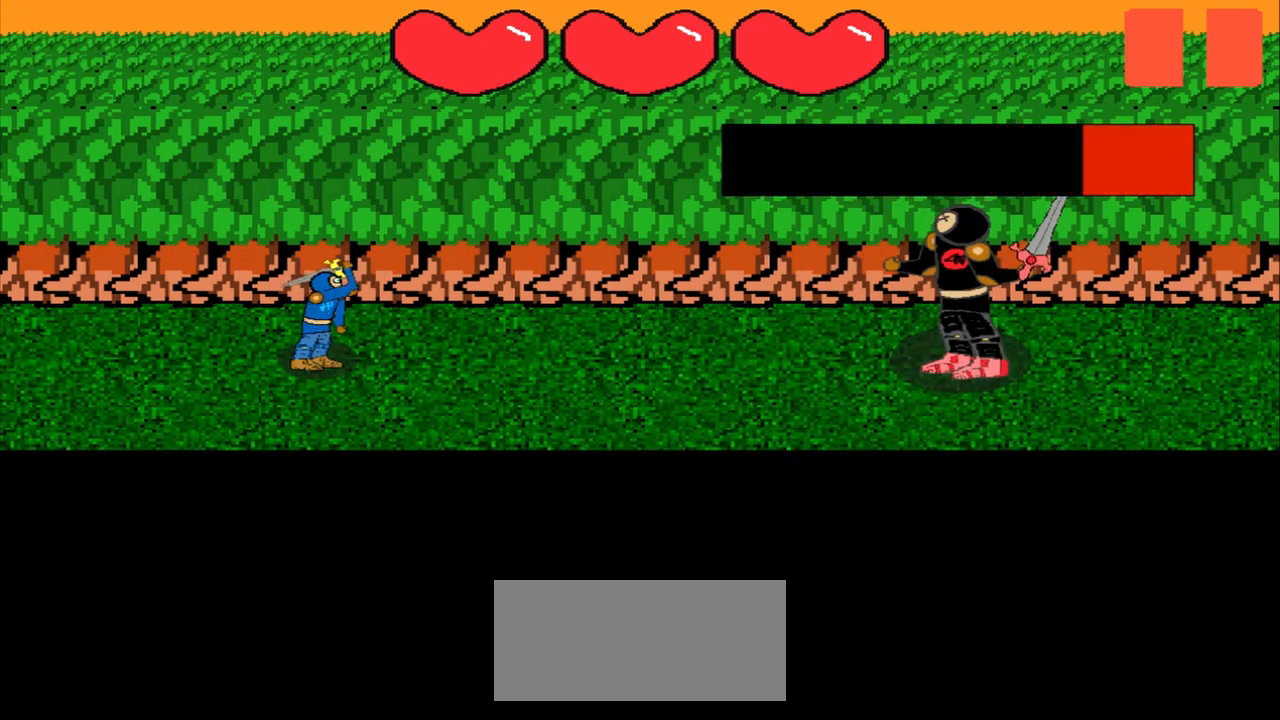
{"buttons": [], "left_stick": "up-right", "events": [[167, "left_stick", "center"], [375, "left_stick", "up-right"]]}
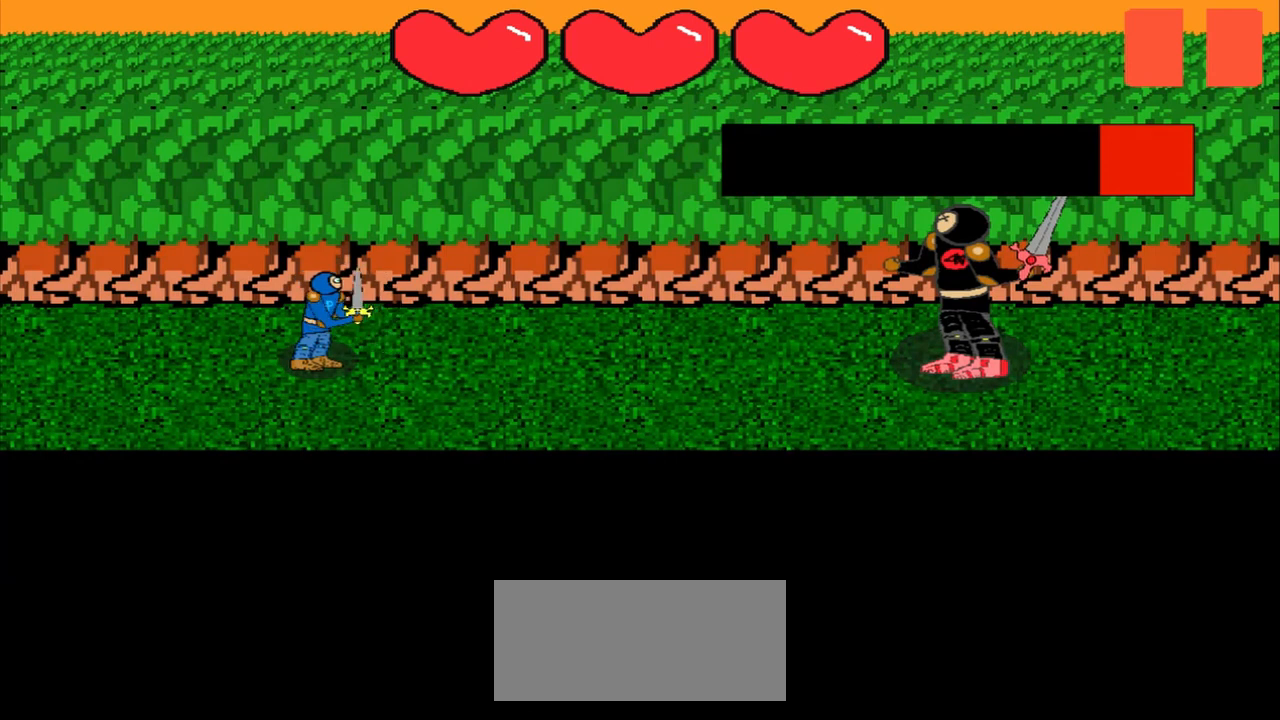
{"buttons": [], "left_stick": "center", "events": [[83, "left_stick", "center"]]}
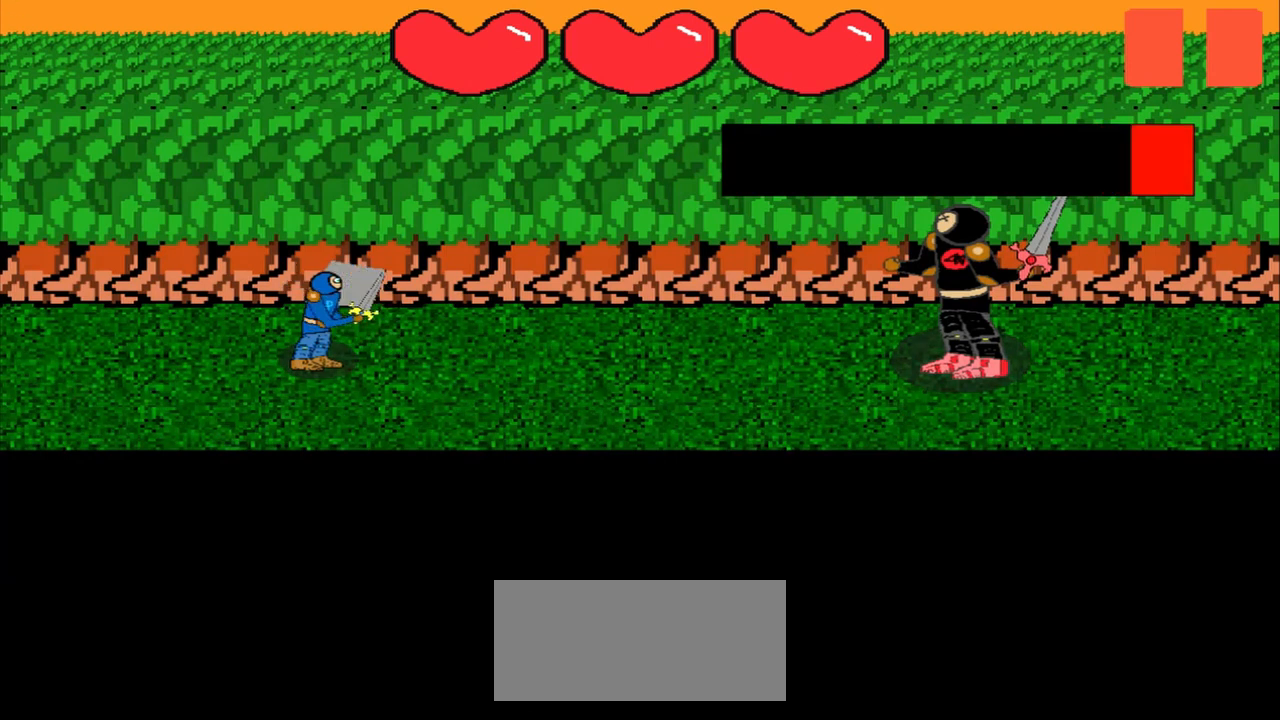
{"buttons": [], "left_stick": "center", "events": [[208, "left_stick", "right"], [417, "left_stick", "center"]]}
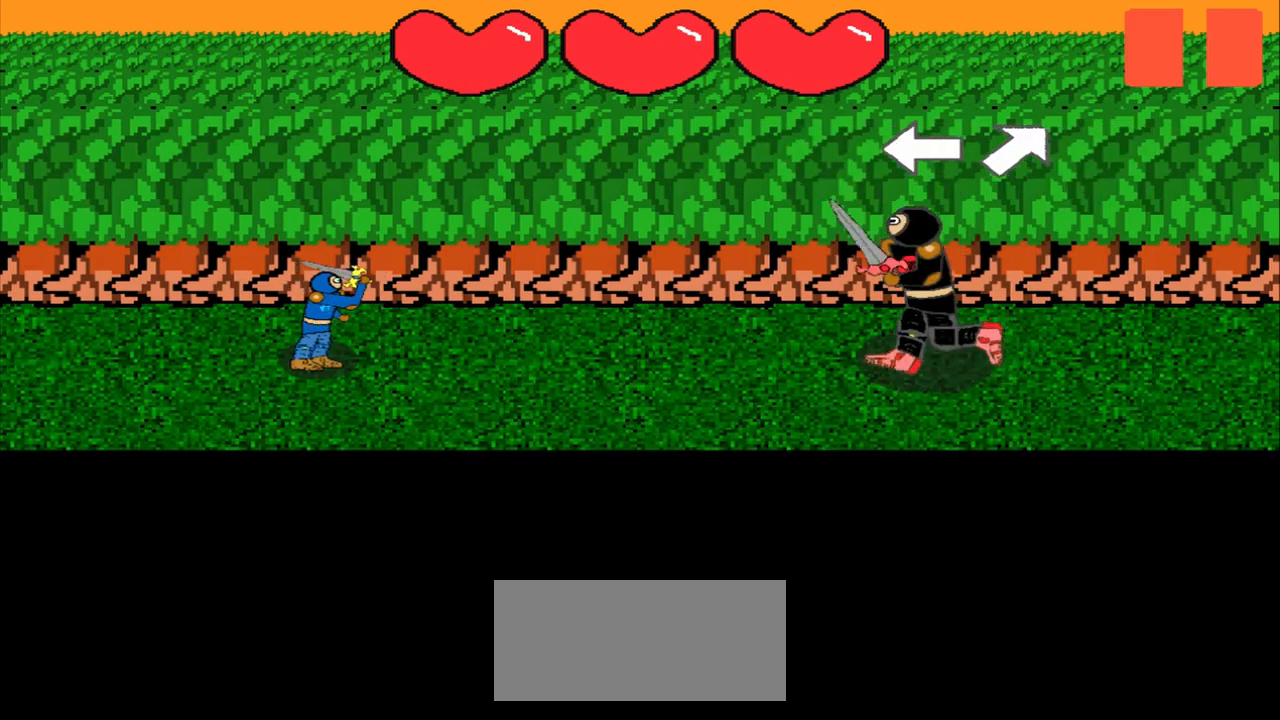
{"buttons": [], "left_stick": "up-right", "events": [[83, "left_stick", "left"], [292, "left_stick", "center"], [458, "left_stick", "up-right"]]}
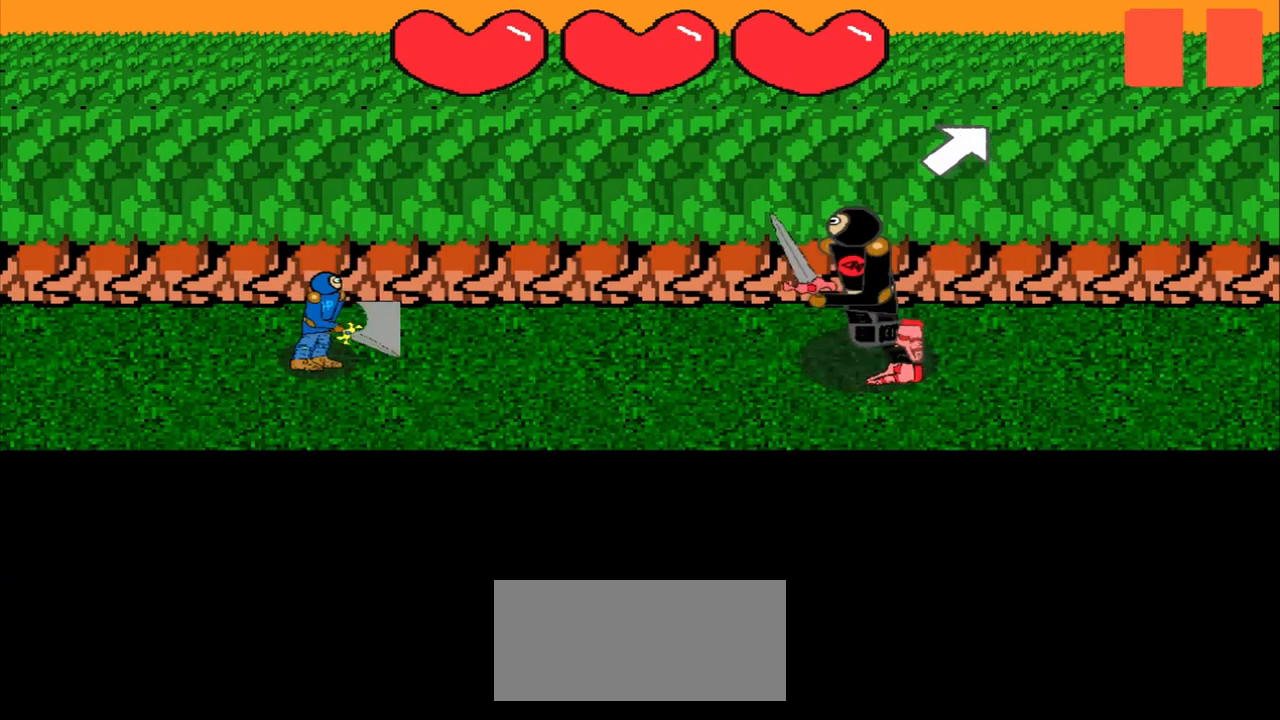
{"buttons": [], "left_stick": "down", "events": [[125, "left_stick", "center"], [458, "left_stick", "down"]]}
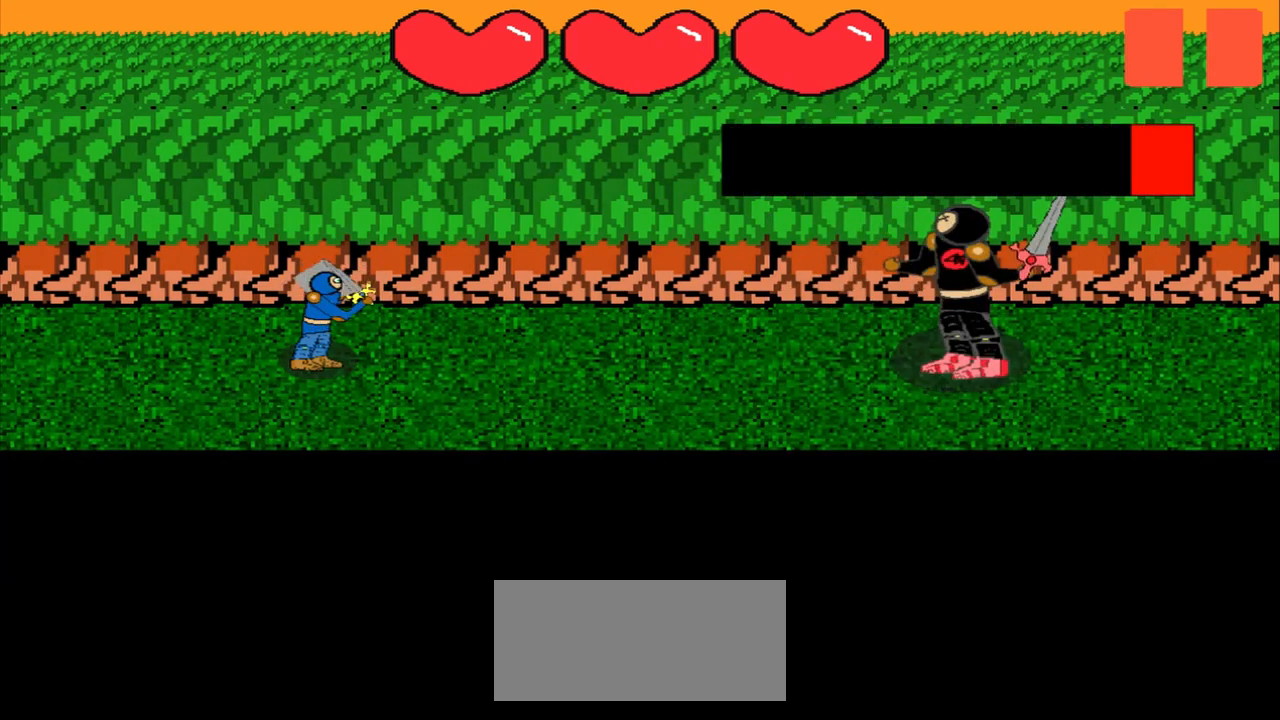
{"buttons": [], "left_stick": "center", "events": [[125, "left_stick", "center"], [292, "left_stick", "up-right"], [458, "left_stick", "center"]]}
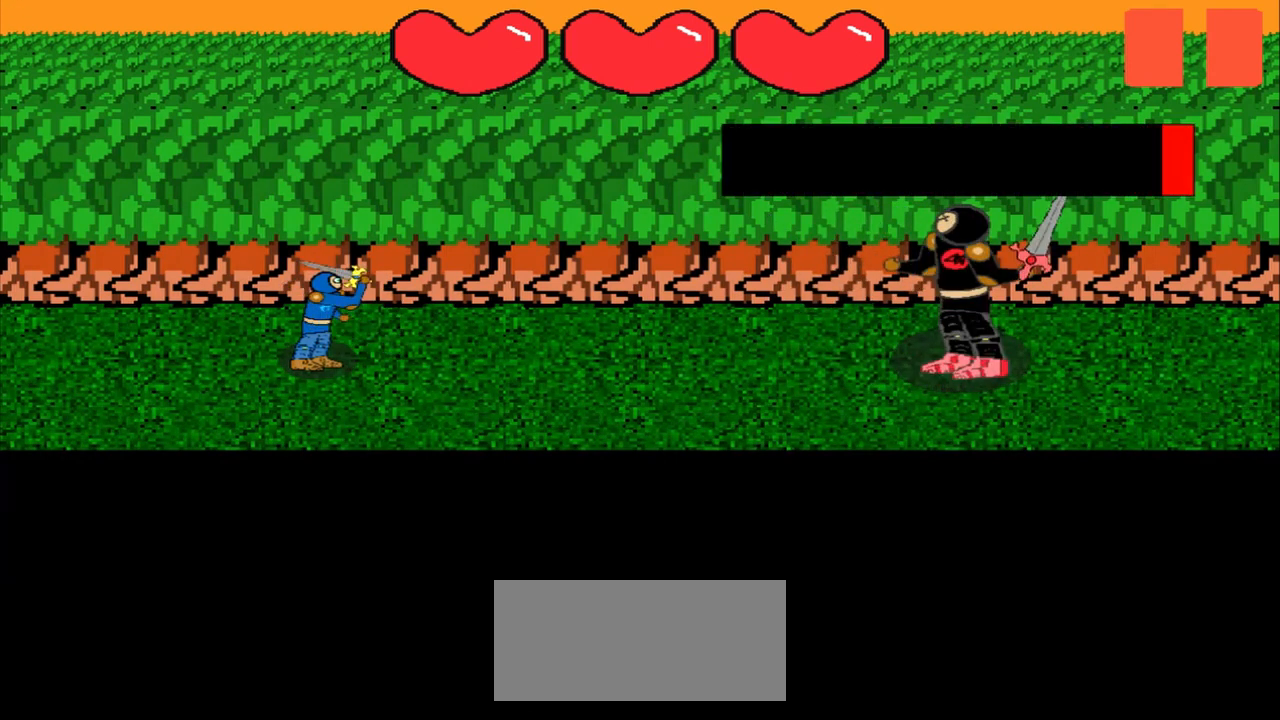
{"buttons": [], "left_stick": "center", "events": [[125, "left_stick", "up-left"], [458, "left_stick", "center"]]}
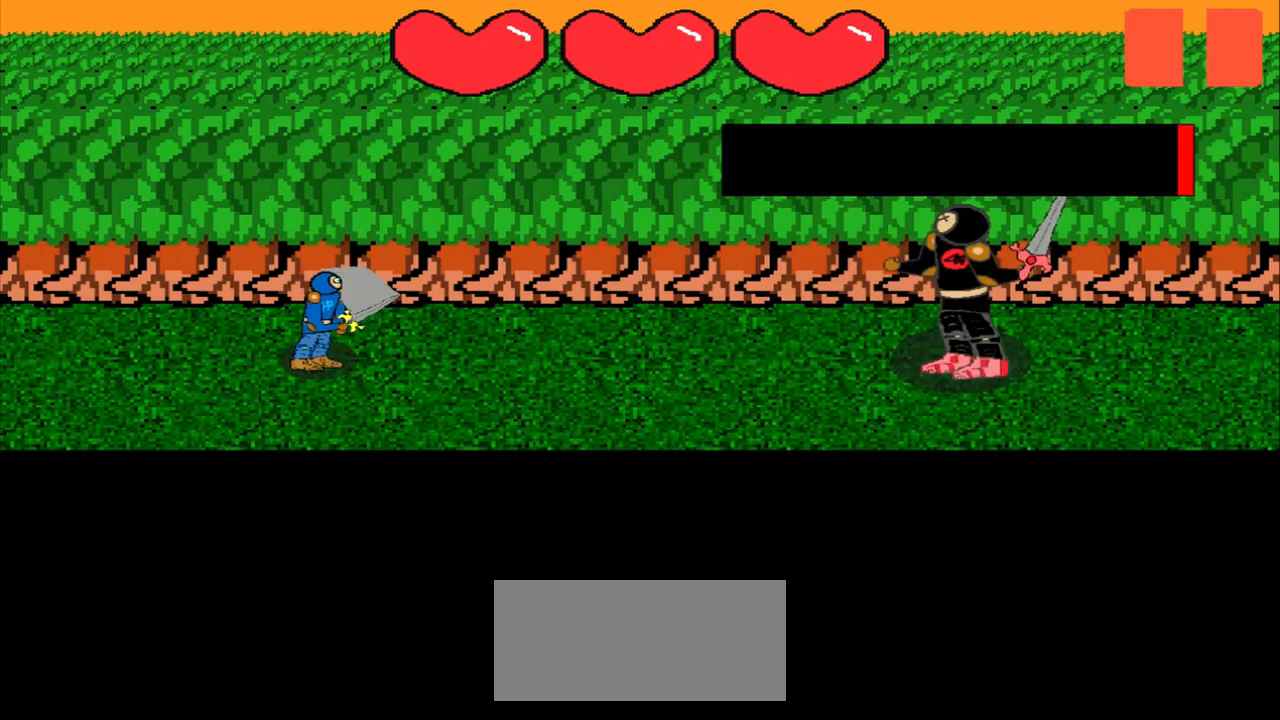
{"buttons": [], "left_stick": "center", "events": [[167, "left_stick", "up-right"], [333, "left_stick", "center"]]}